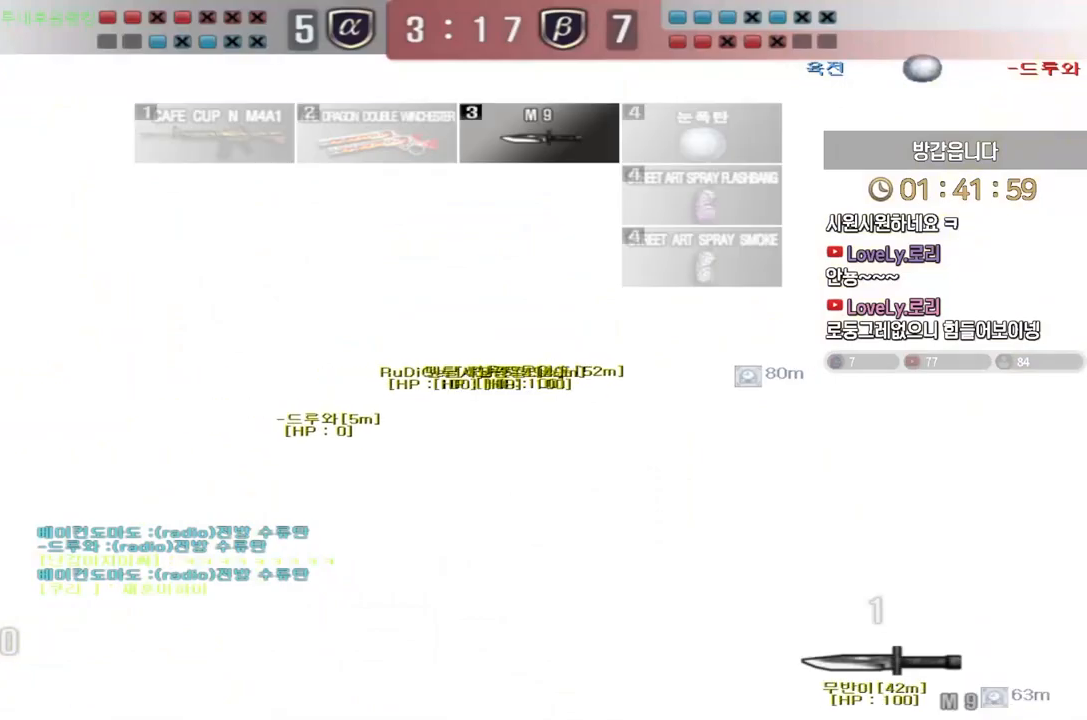
Gameplay with keyboard; each line is a JSON object with the keys held at the frame after it. "events" lists presses ("down") and releases ("up") of "a", "ctrl", "d", "e", "f", "q", "r", "s", "shift", "space", "tab" and "w" between this image and that frame as [ms after this image, input, new state], when the widget could be followed in between. No other keys are recorded. Mouse input is not recorded.
{"keys": ["a", "w"], "events": []}
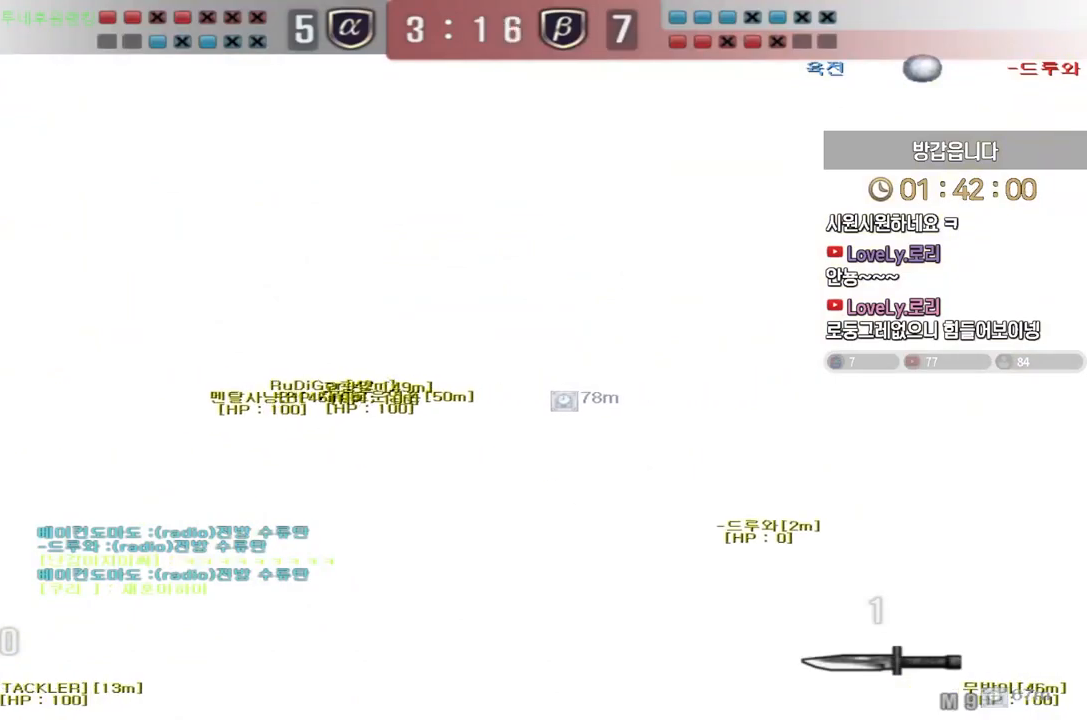
{"keys": ["ctrl"], "events": [[333, "ctrl", "down"], [350, "a", "up"], [367, "space", "down"], [367, "w", "up"], [467, "space", "up"]]}
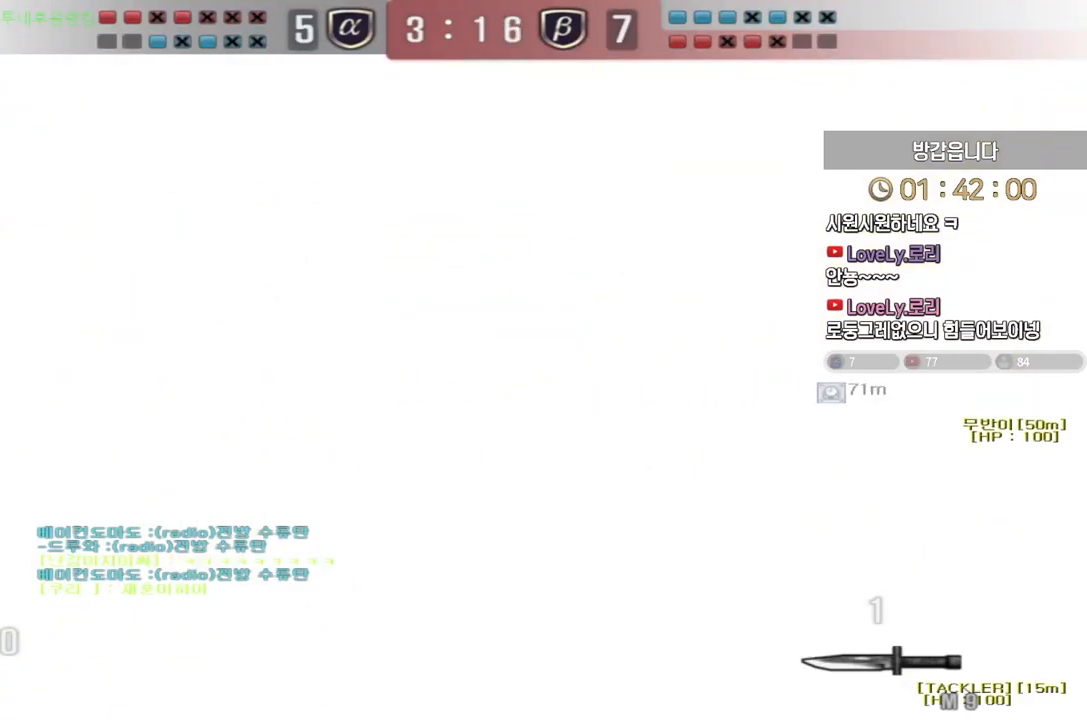
{"keys": ["d", "s"], "events": [[400, "ctrl", "up"], [433, "d", "down"], [433, "s", "down"]]}
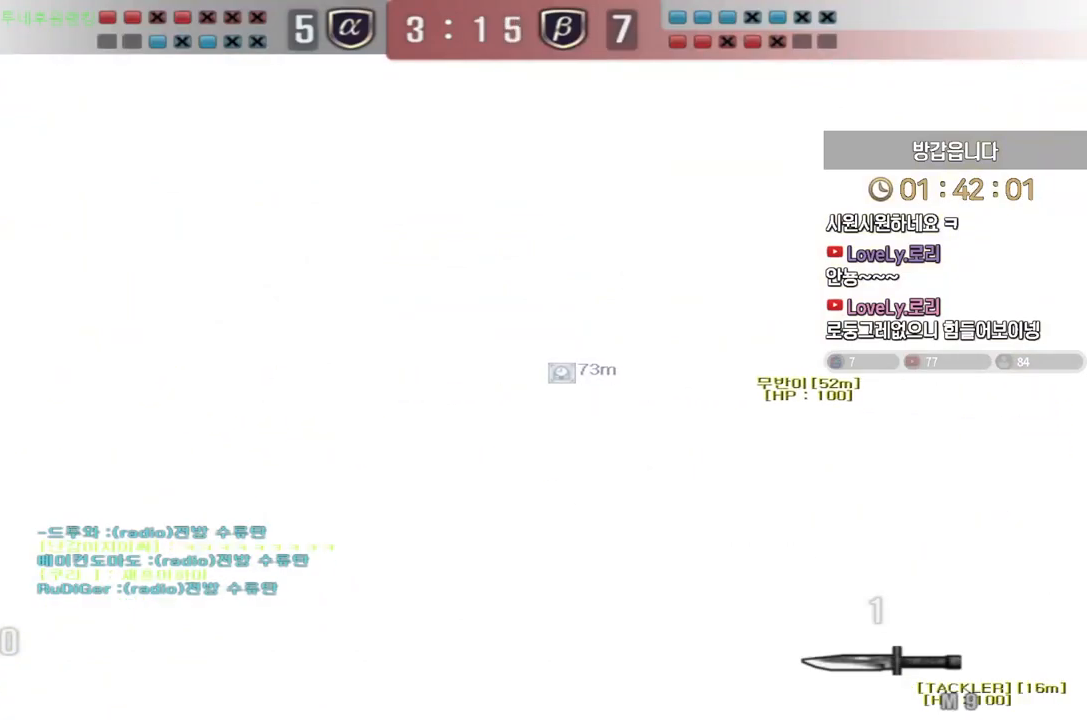
{"keys": ["a", "s"], "events": [[83, "ctrl", "down"], [100, "d", "up"], [117, "s", "up"], [133, "space", "down"], [183, "space", "up"], [200, "ctrl", "up"], [200, "d", "down"], [200, "s", "down"], [400, "a", "down"], [417, "d", "up"]]}
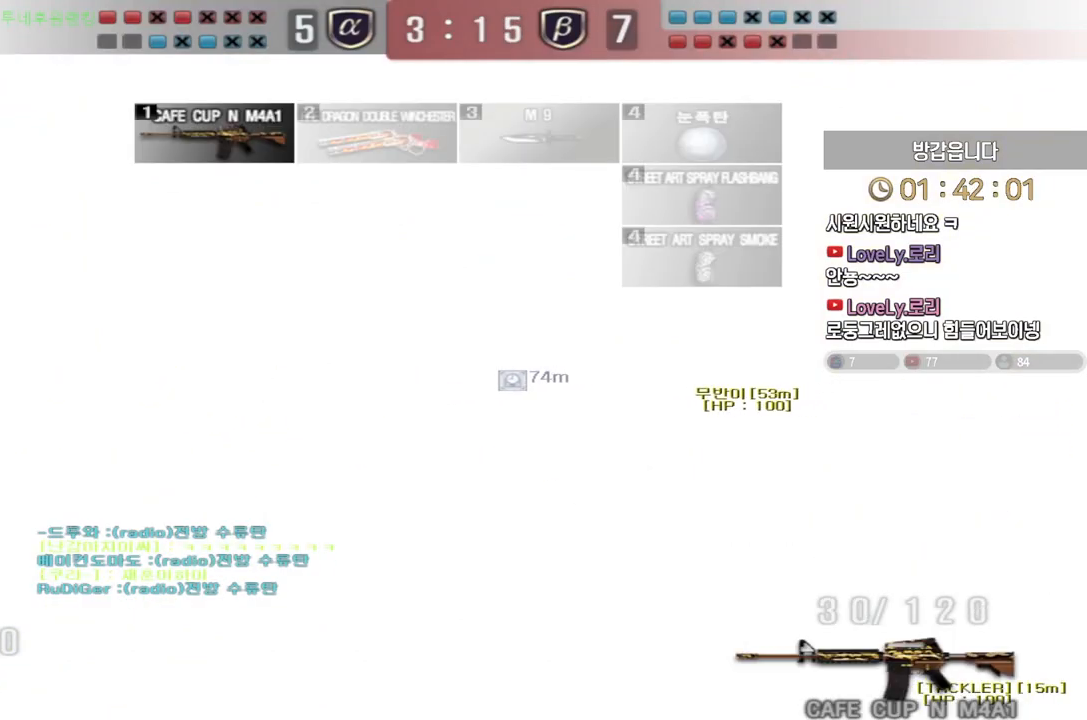
{"keys": ["d", "w"], "events": [[133, "s", "up"], [150, "shift", "down"], [217, "a", "up"], [233, "d", "down"], [250, "w", "down"], [433, "shift", "up"]]}
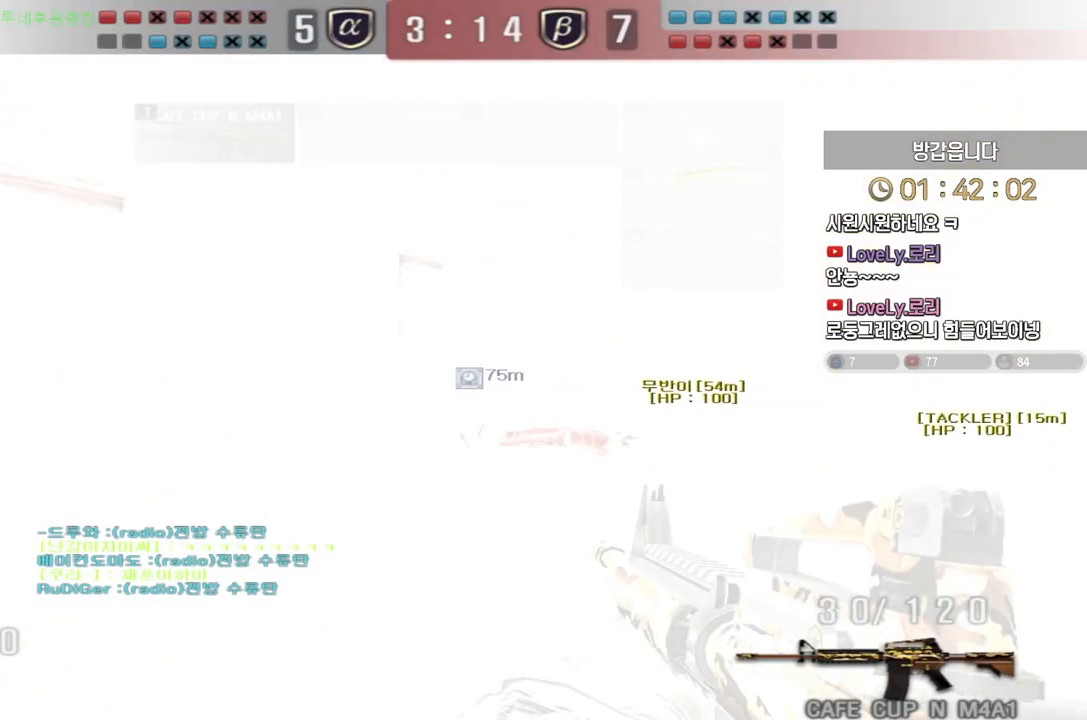
{"keys": [], "events": [[50, "shift", "down"], [83, "d", "up"], [83, "space", "down"], [83, "w", "up"], [100, "shift", "up"], [133, "space", "up"]]}
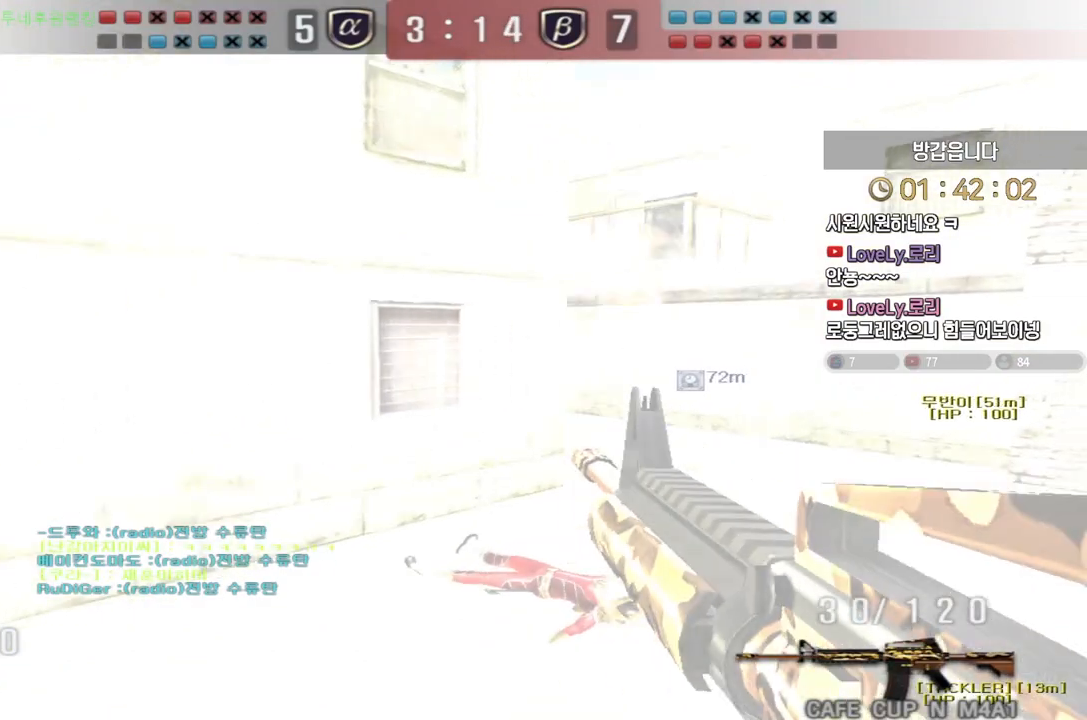
{"keys": ["a"], "events": [[133, "d", "down"], [133, "w", "down"], [283, "shift", "down"], [300, "d", "up"], [300, "space", "down"], [317, "w", "up"], [333, "shift", "up"], [367, "space", "up"], [483, "a", "down"]]}
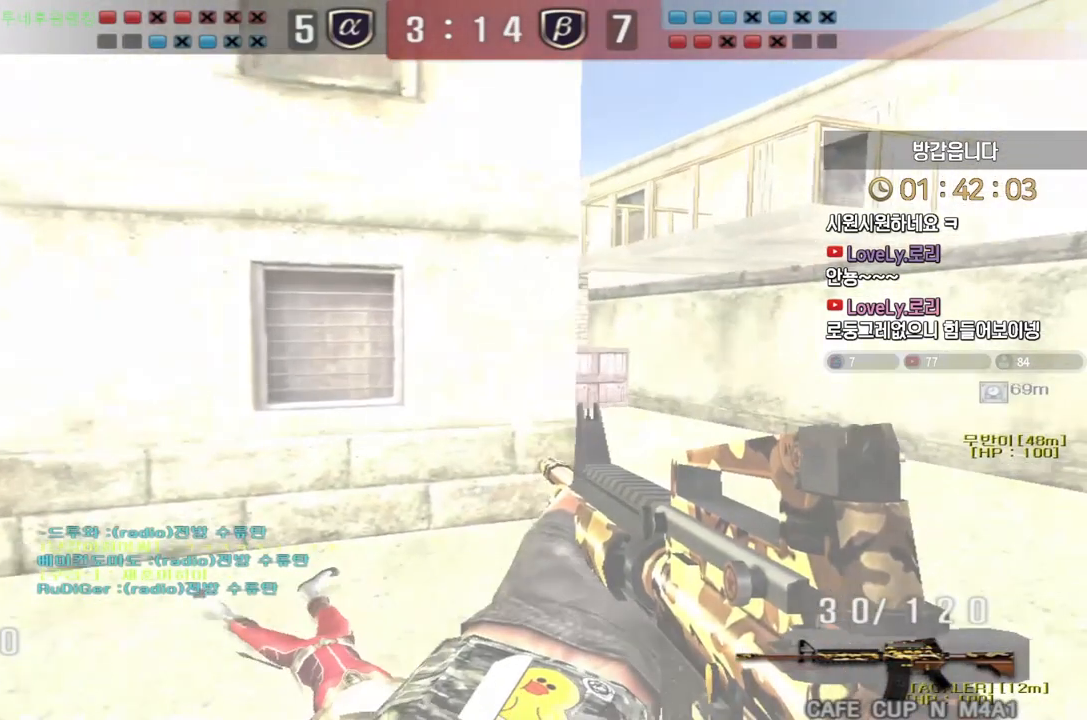
{"keys": ["a", "w"], "events": [[67, "w", "down"]]}
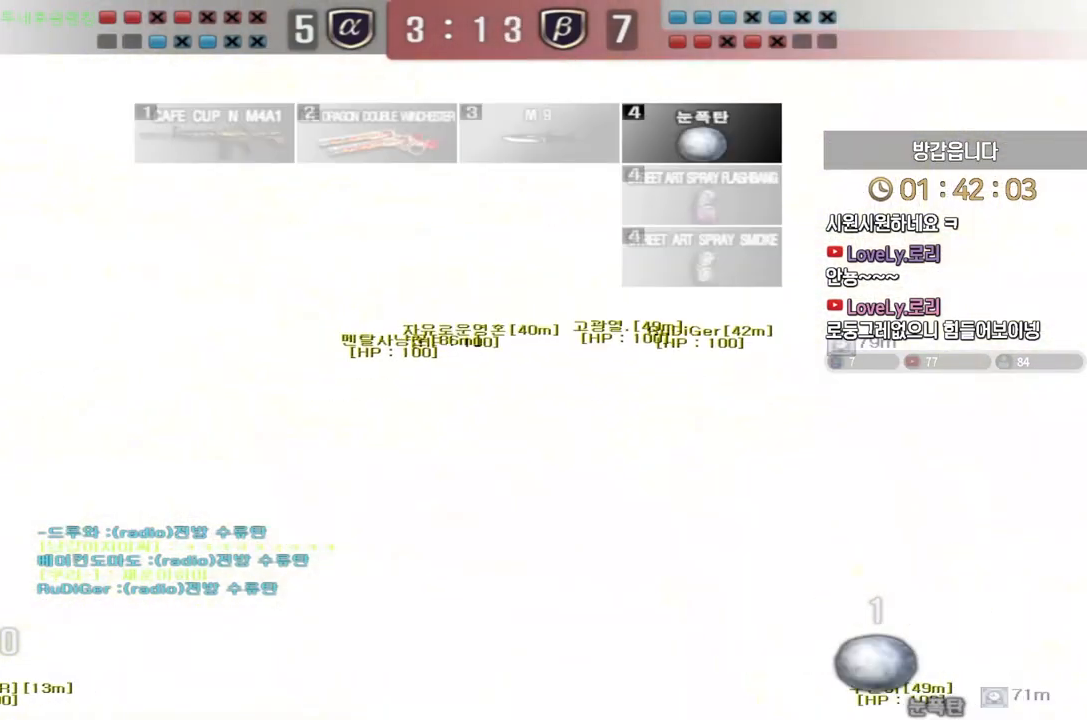
{"keys": ["a", "w"], "events": []}
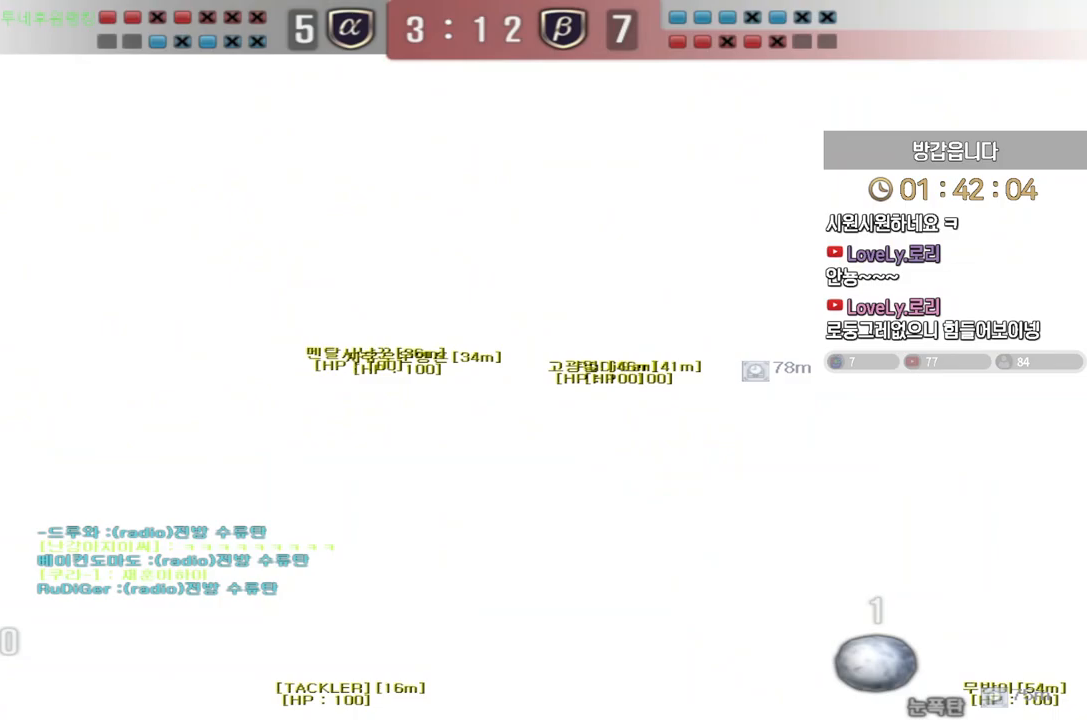
{"keys": ["shift"], "events": [[400, "shift", "down"], [417, "a", "up"], [417, "w", "up"], [433, "space", "down"], [483, "space", "up"]]}
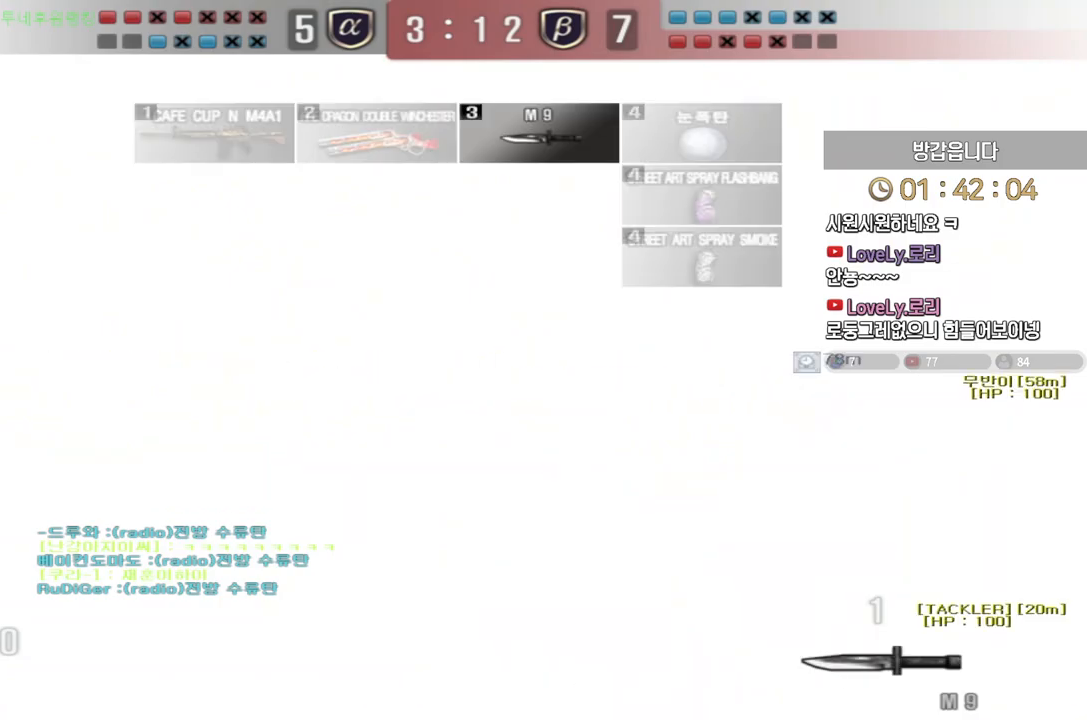
{"keys": ["a"], "events": [[267, "shift", "up"], [500, "a", "down"]]}
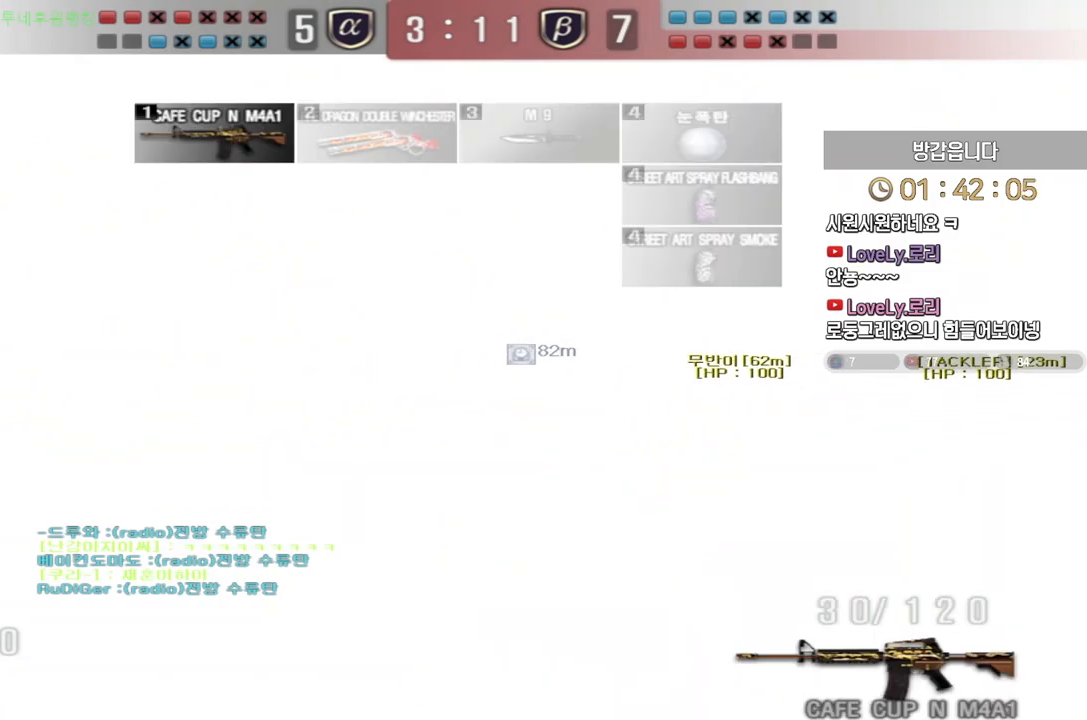
{"keys": ["a", "s"], "events": [[17, "s", "down"], [183, "a", "up"], [183, "s", "up"], [200, "space", "down"], [250, "space", "up"], [267, "a", "down"], [267, "s", "down"]]}
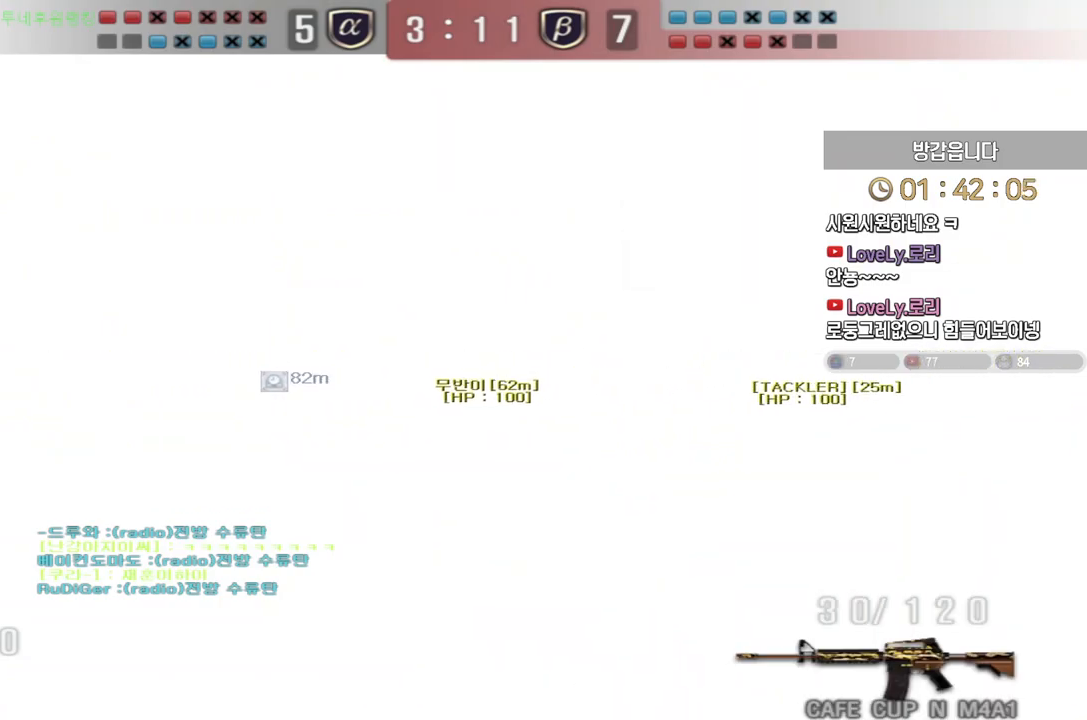
{"keys": ["d", "shift", "w"]}
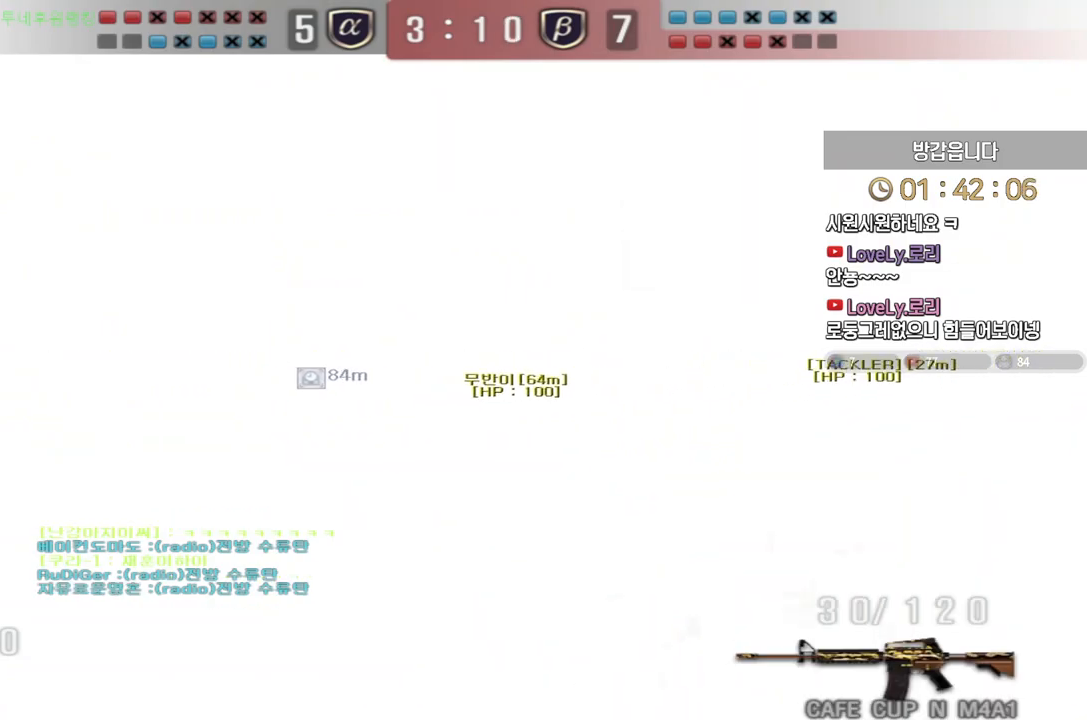
{"keys": ["d", "w"], "events": [[17, "shift", "up"], [167, "shift", "down"], [183, "d", "up"], [183, "space", "down"], [183, "w", "up"], [217, "shift", "up"], [250, "space", "up"], [267, "d", "down"], [267, "w", "down"]]}
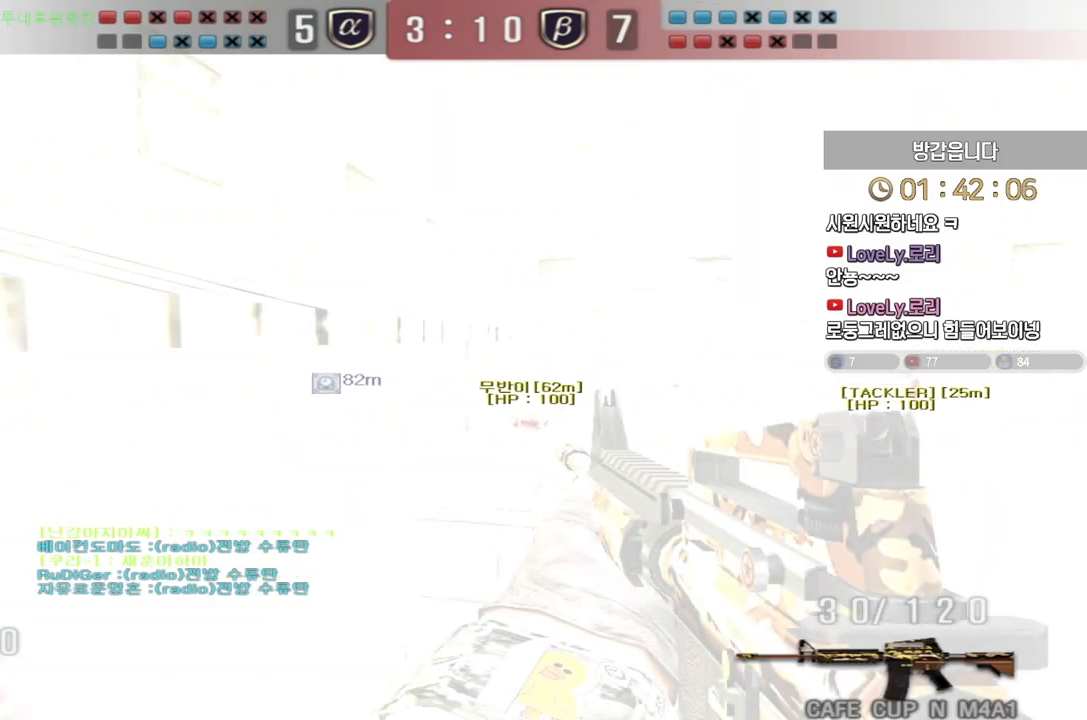
{"keys": [], "events": [[367, "shift", "down"], [400, "d", "up"], [400, "w", "up"], [417, "shift", "up"]]}
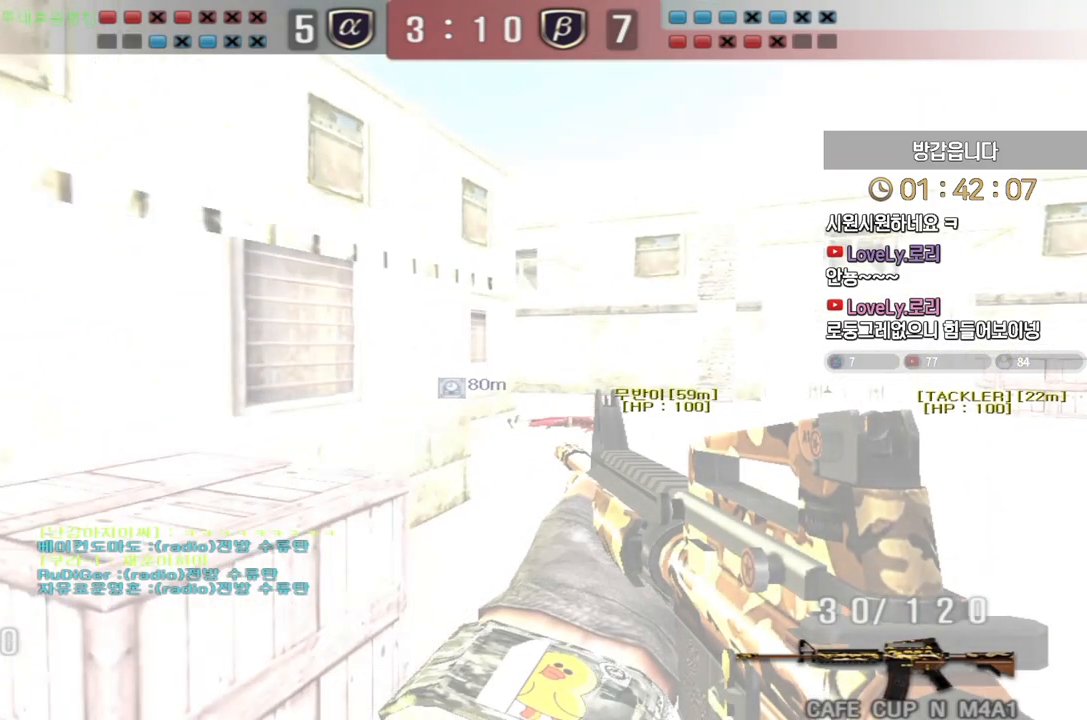
{"keys": ["d", "w"], "events": [[450, "d", "down"], [450, "w", "down"]]}
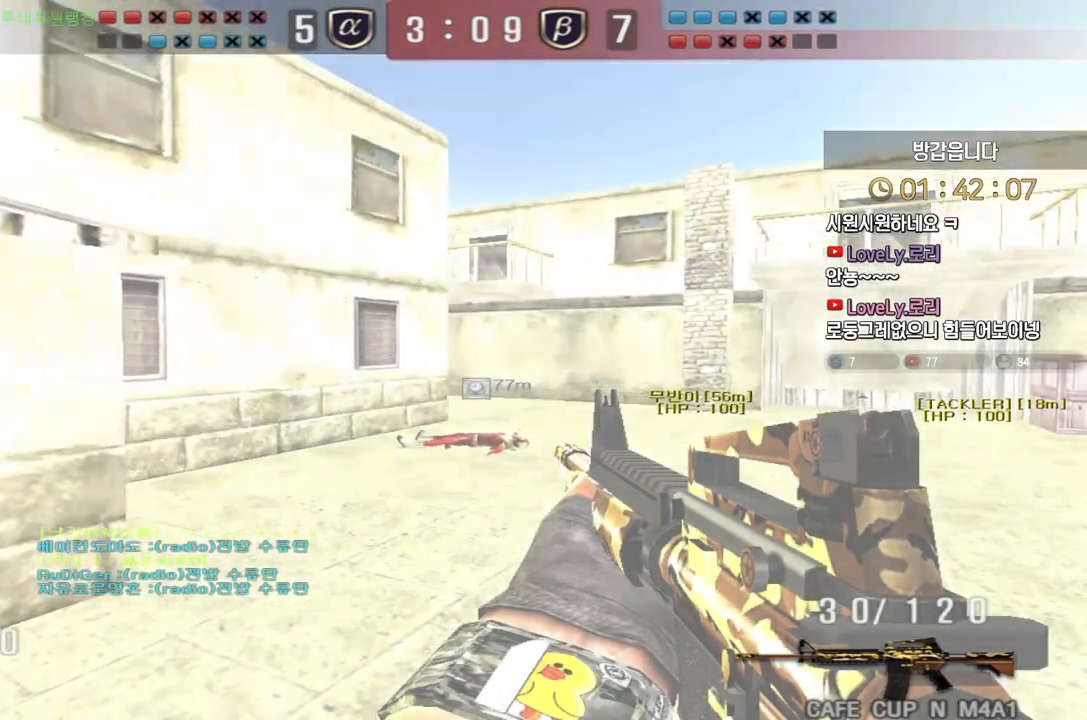
{"keys": [], "events": [[83, "d", "up"], [100, "space", "down"], [100, "w", "up"], [133, "space", "up"]]}
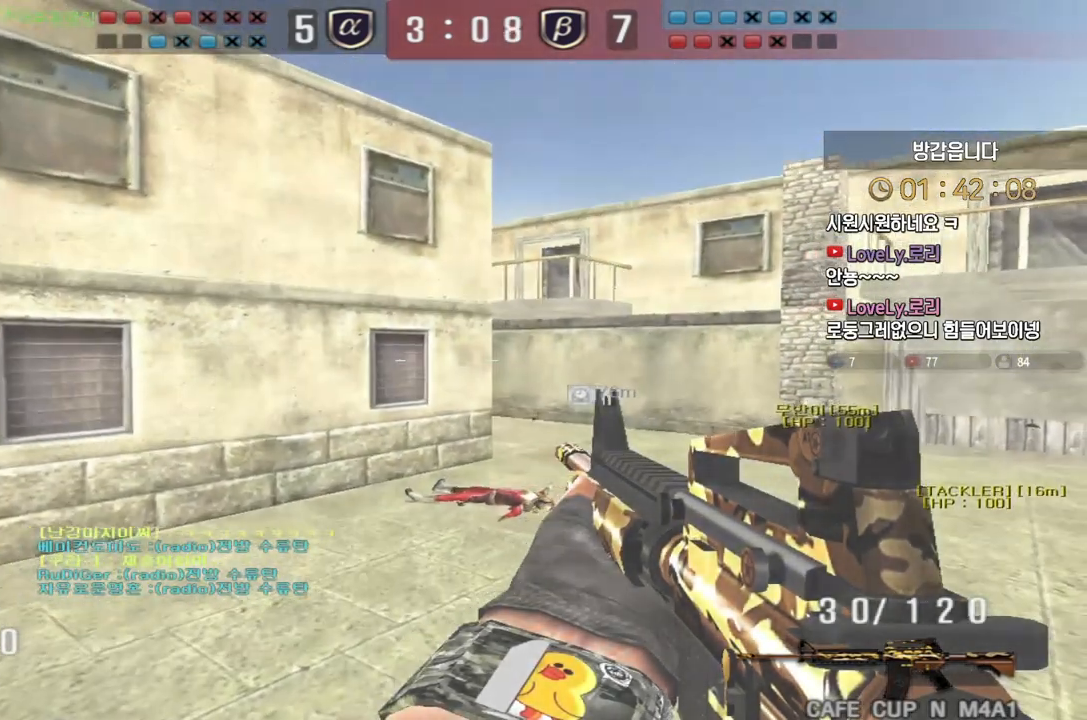
{"keys": ["a", "shift", "w"], "events": [[133, "w", "down"], [183, "d", "down"], [250, "d", "up"], [267, "a", "down"], [283, "shift", "down"], [333, "shift", "up"], [483, "shift", "down"]]}
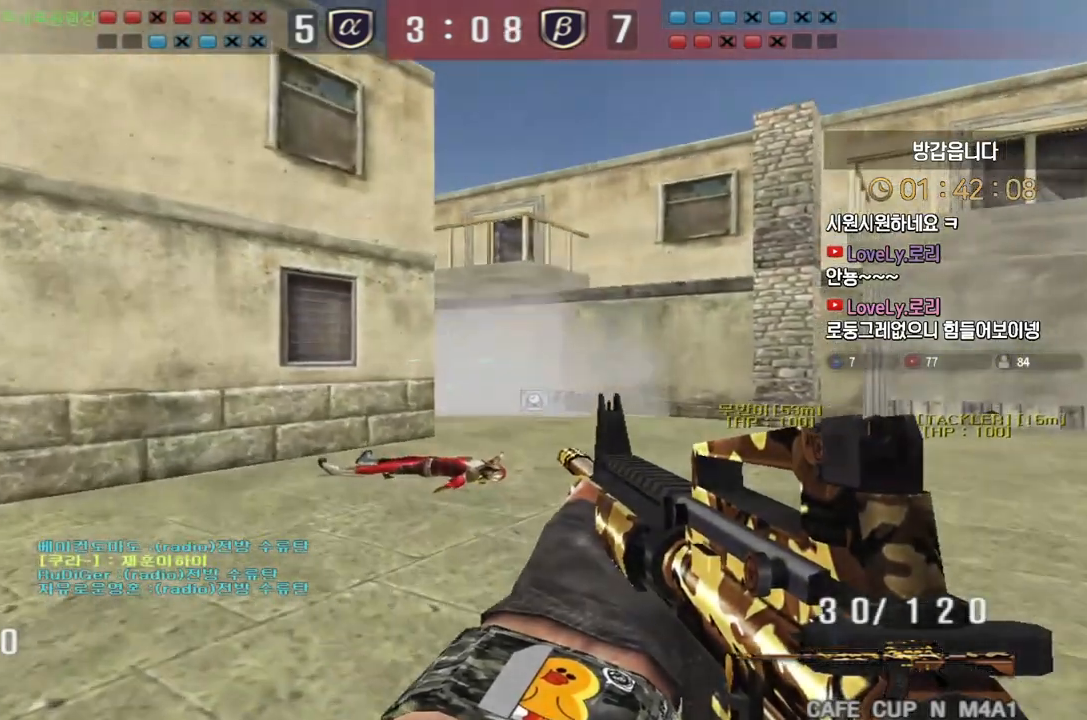
{"keys": [], "events": [[17, "a", "up"], [17, "w", "up"], [83, "shift", "up"], [100, "a", "down"], [100, "w", "down"], [150, "a", "up"], [183, "d", "down"], [350, "shift", "down"], [383, "d", "up"], [383, "shift", "up"], [383, "space", "down"], [383, "w", "up"], [433, "space", "up"]]}
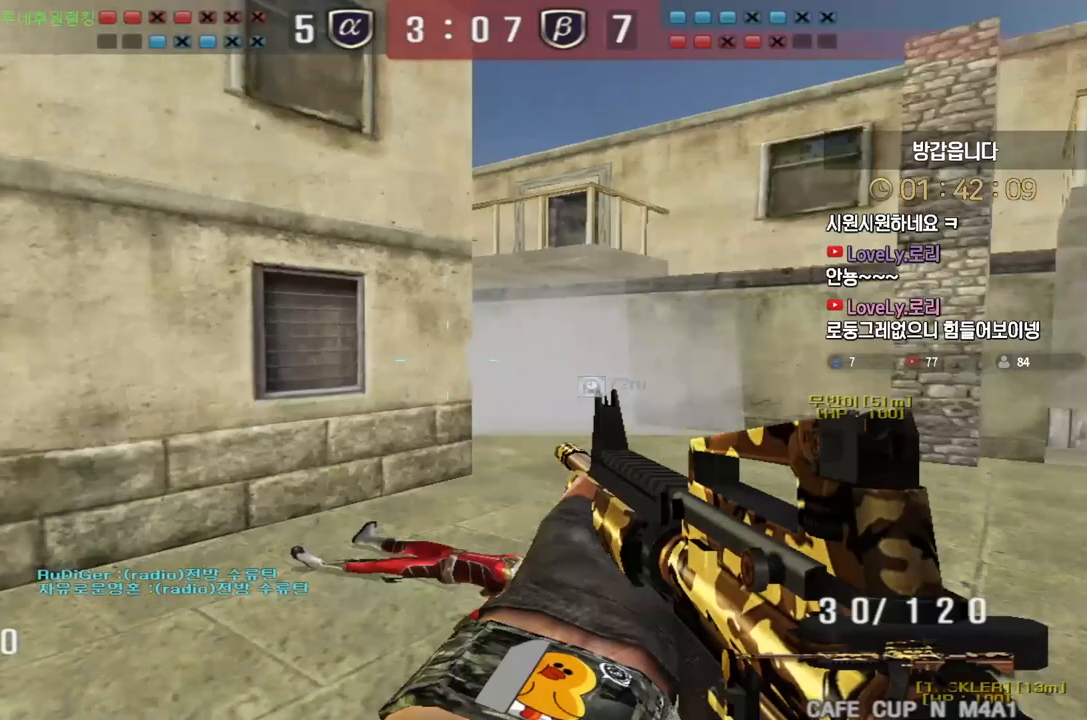
{"keys": ["d", "w"], "events": [[383, "d", "down"], [383, "w", "down"]]}
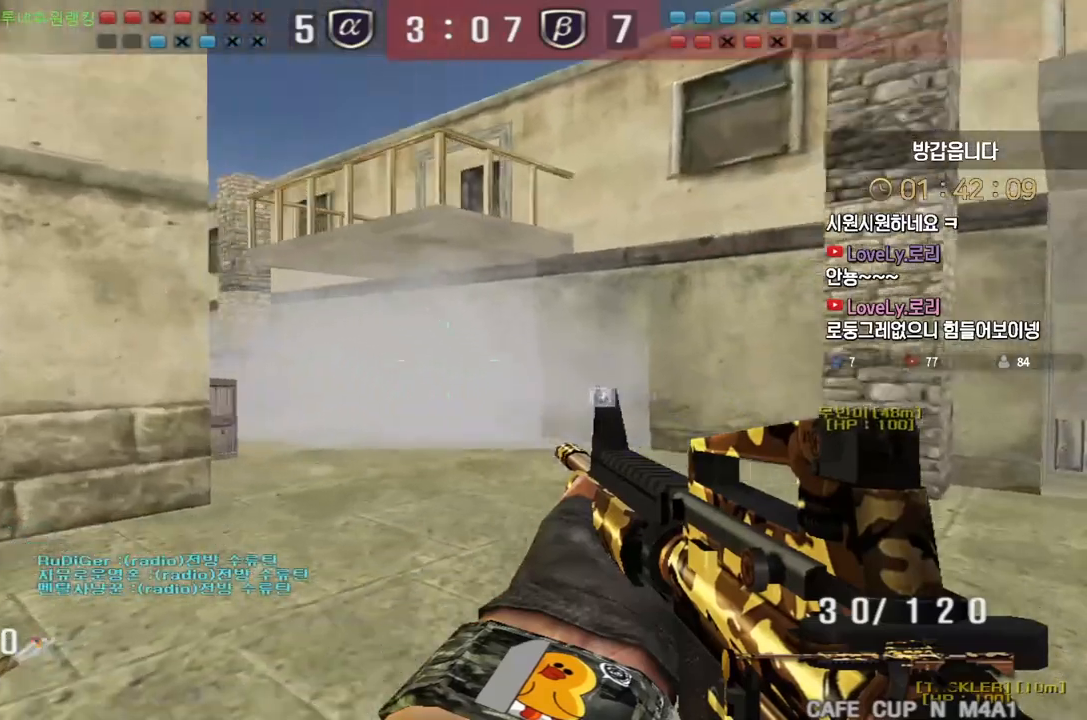
{"keys": [], "events": [[33, "shift", "down"], [83, "d", "up"], [83, "space", "down"], [100, "w", "up"], [117, "shift", "up"], [133, "space", "up"]]}
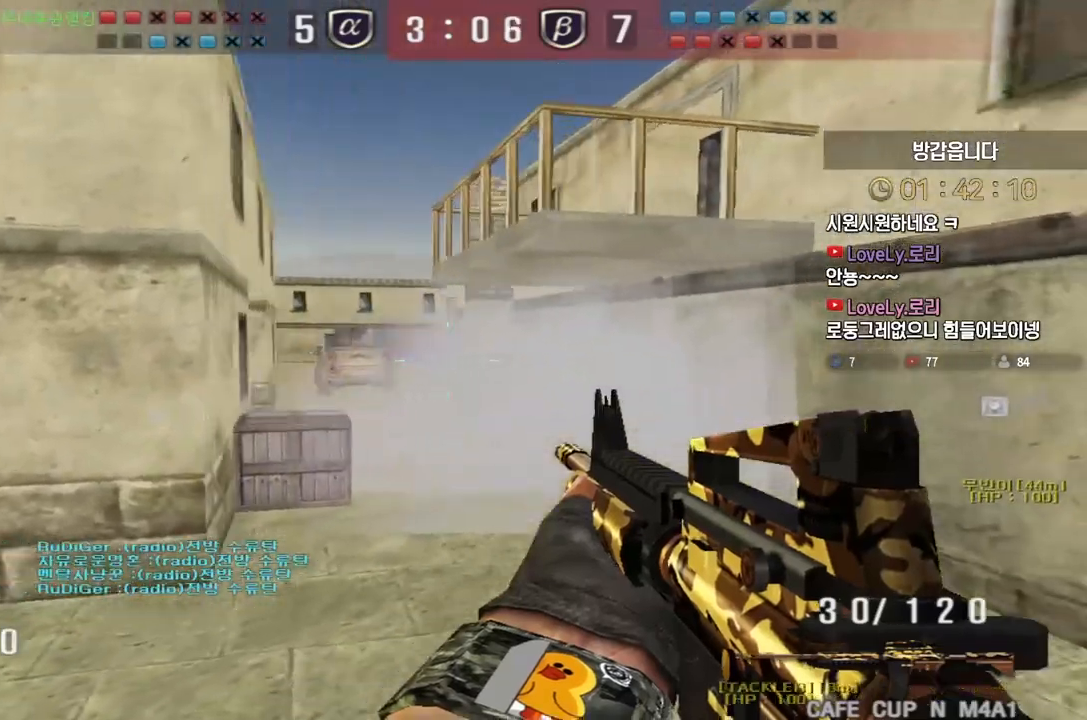
{"keys": ["a", "w"], "events": [[183, "w", "down"], [350, "shift", "down"], [367, "w", "up"], [383, "space", "down"], [400, "shift", "up"], [433, "space", "up"], [450, "a", "down"], [450, "w", "down"]]}
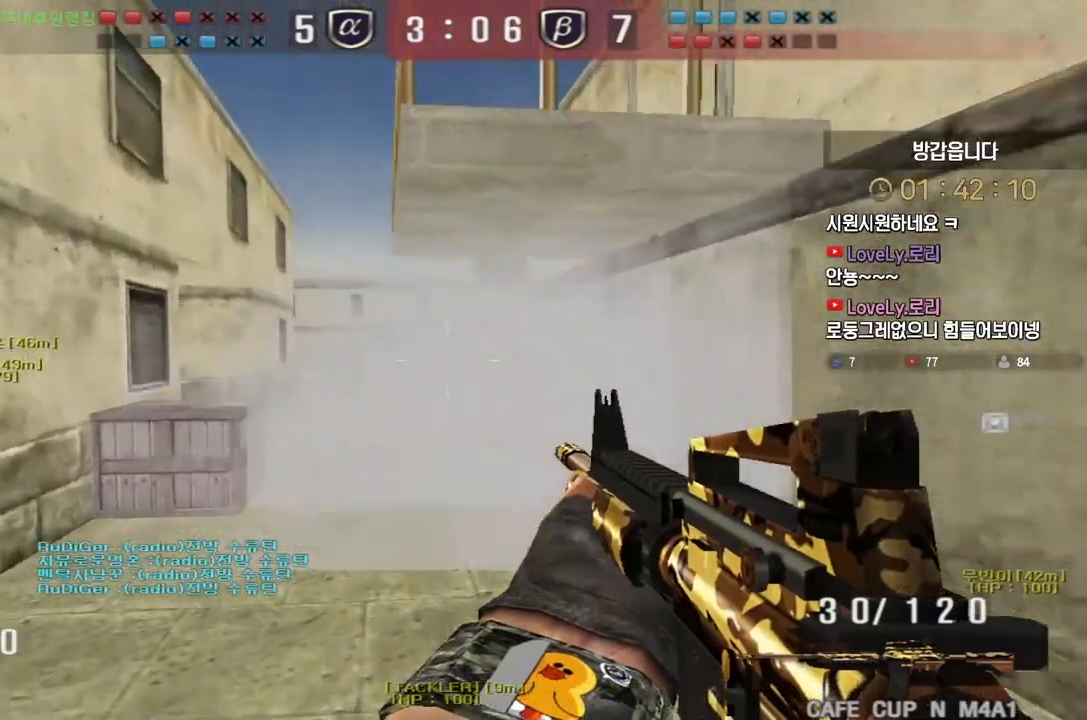
{"keys": ["w"], "events": [[350, "a", "up"]]}
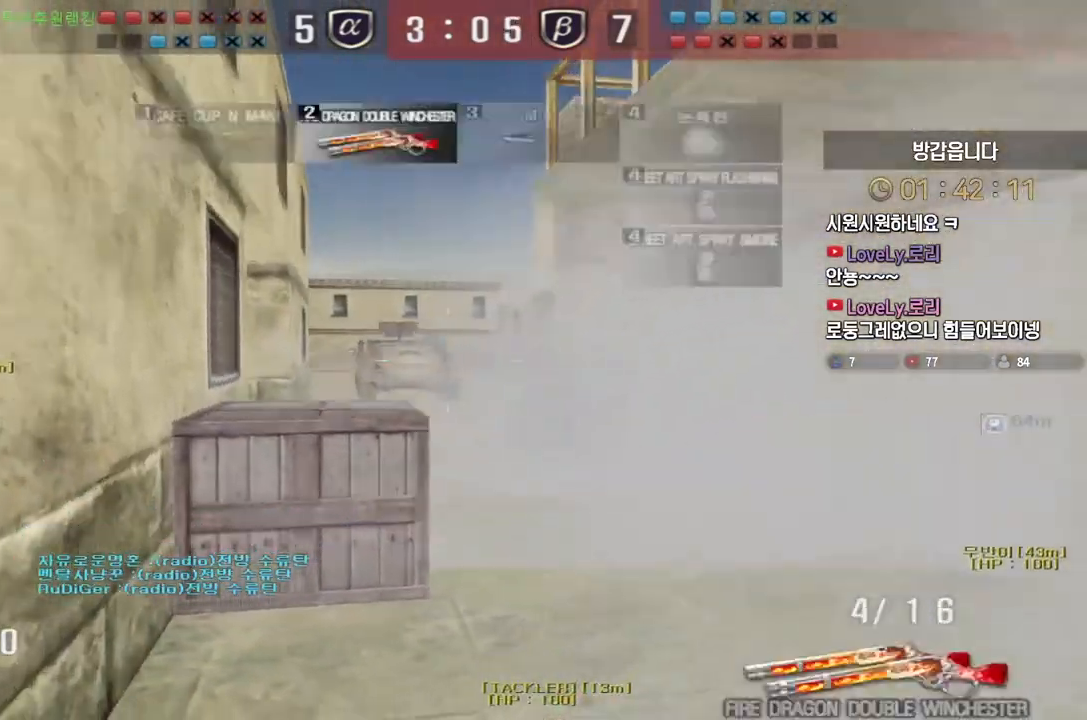
{"keys": ["d", "w"], "events": [[117, "a", "down"], [300, "a", "up"], [300, "ctrl", "down"], [300, "w", "up"], [367, "ctrl", "up"], [417, "d", "down"], [450, "w", "down"]]}
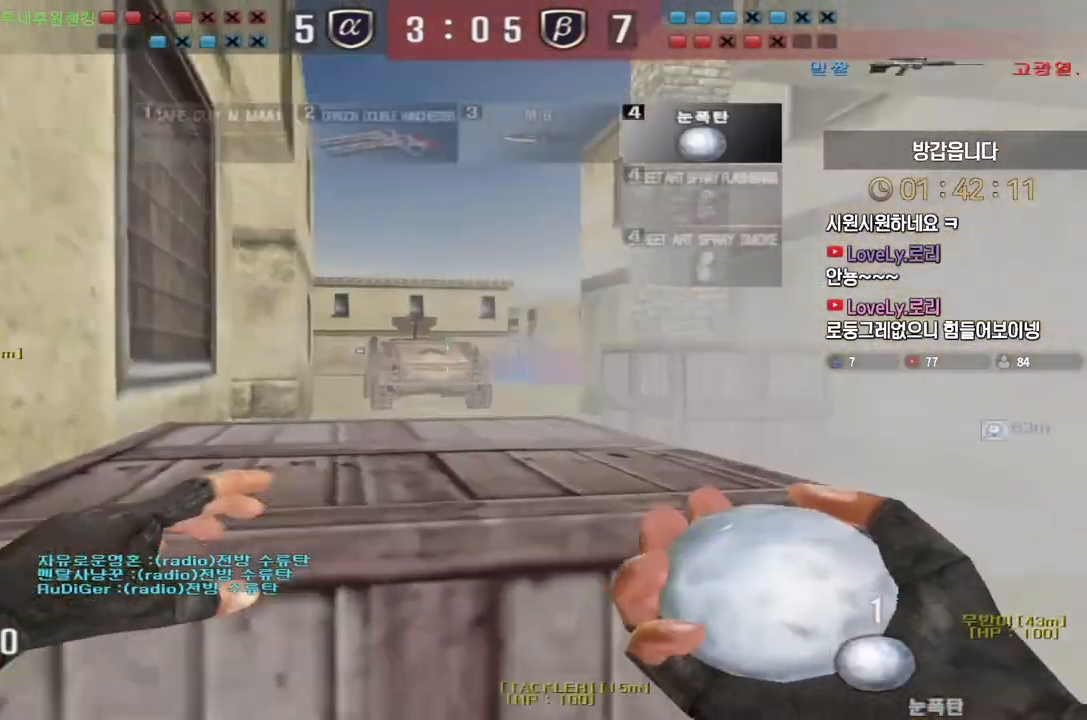
{"keys": ["a", "d"], "events": [[67, "w", "up"], [83, "ctrl", "down"], [83, "d", "up"], [100, "space", "down"], [167, "a", "down"], [167, "ctrl", "up"], [167, "s", "down"], [200, "space", "up"], [283, "d", "down"], [317, "a", "up"], [383, "a", "down"], [417, "d", "up"], [467, "s", "up"], [483, "d", "down"]]}
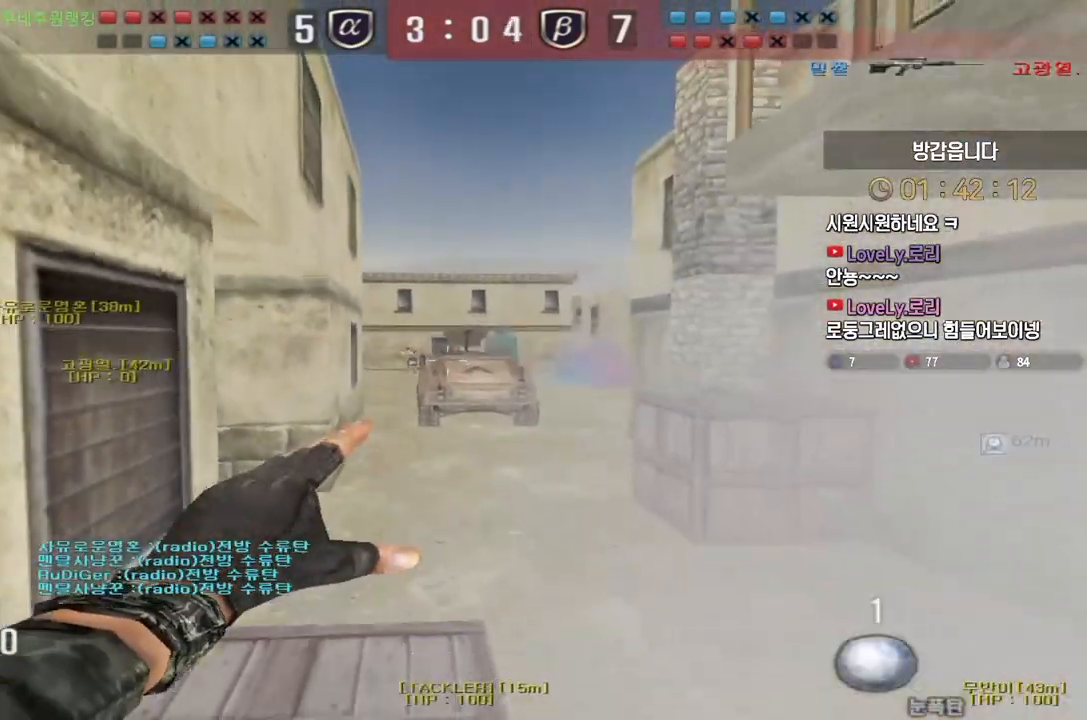
{"keys": ["d", "w"], "events": [[17, "a", "up"], [50, "w", "down"]]}
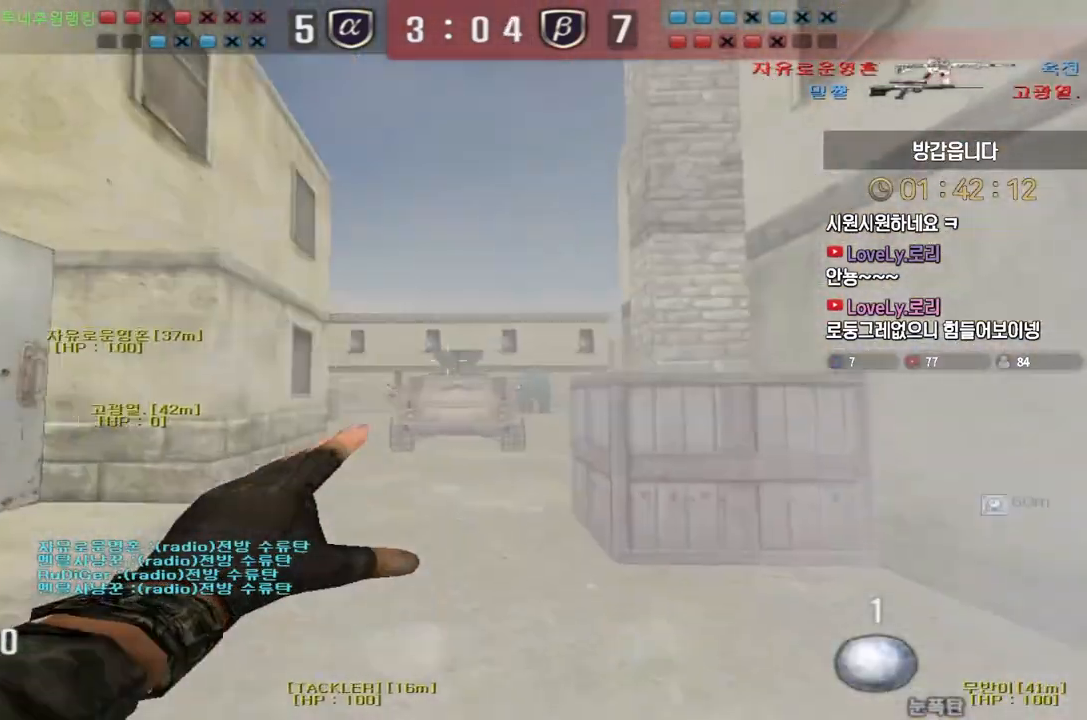
{"keys": ["a", "w"], "events": [[383, "ctrl", "down"], [383, "d", "up"], [400, "w", "up"], [467, "ctrl", "up"], [483, "a", "down"], [483, "w", "down"]]}